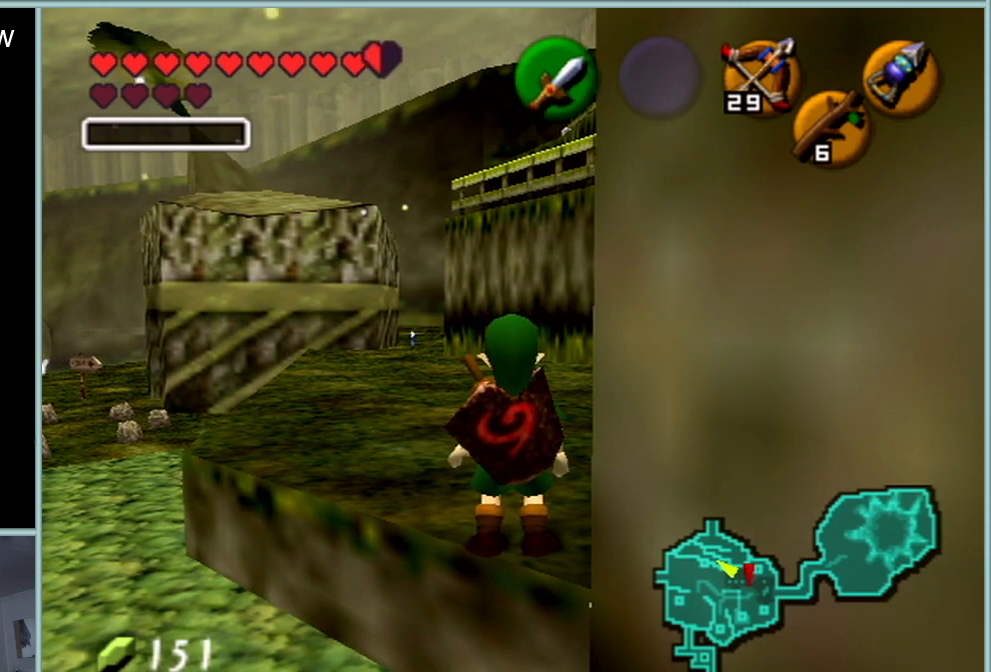
Gameplay with a controller (Nintendo layout); each line is a JSON object with the inputs held at the frame after it. "events" lists button and stick changes between this image and that frame as [ms after this image, input, new state], when the widget could be followed in between. Not read: L1 L3 R3.
{"buttons": [], "left_stick": "down-right", "events": [[384, "left_stick", "down"], [434, "left_stick", "down-right"]]}
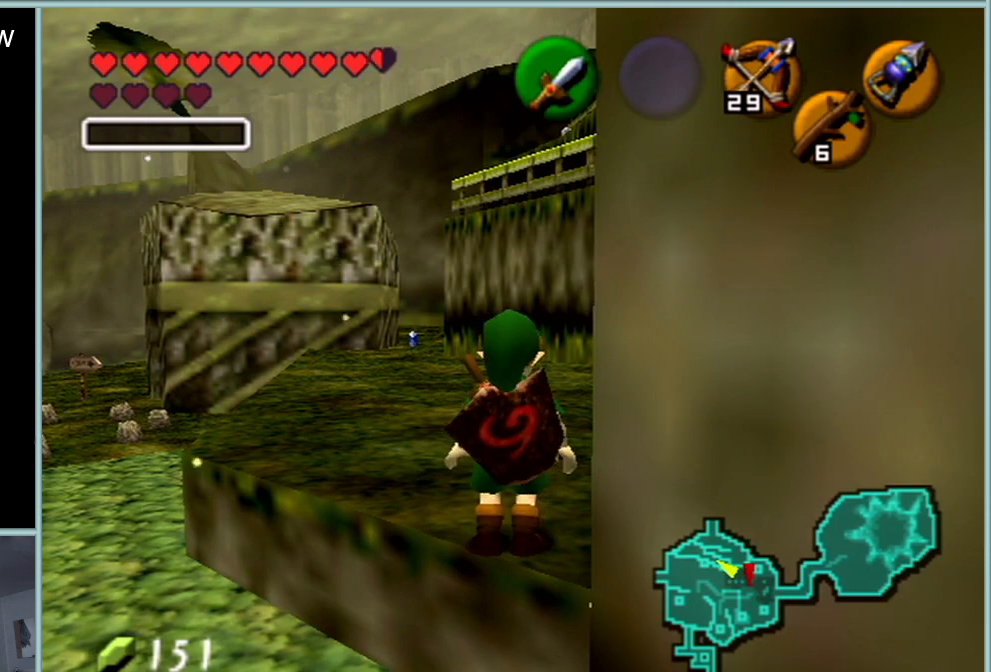
{"buttons": [], "left_stick": "center", "events": [[233, "left_stick", "center"]]}
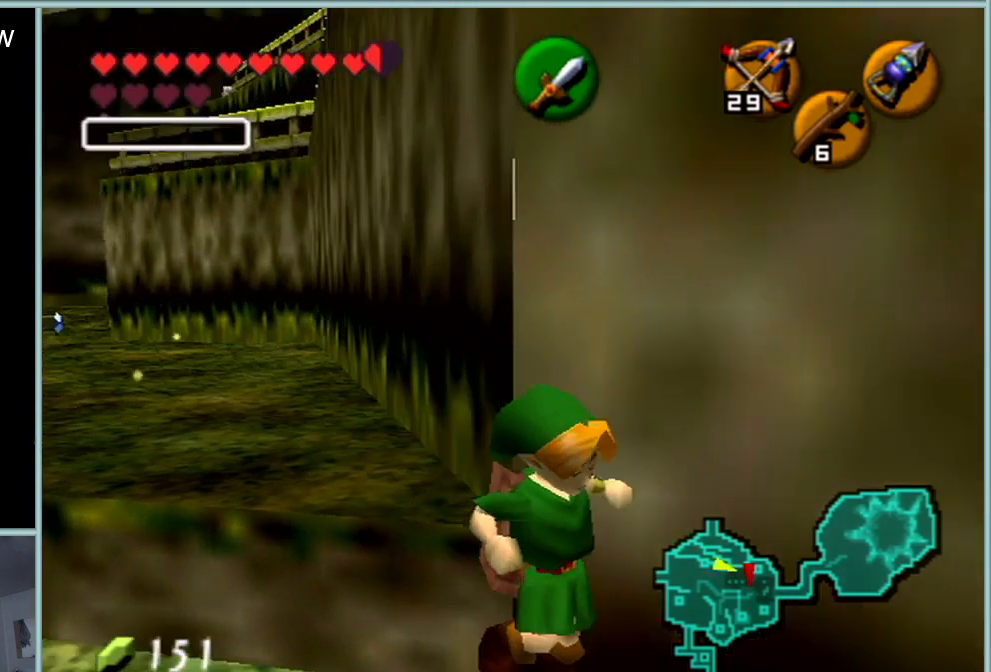
{"buttons": [], "left_stick": "left", "events": [[434, "left_stick", "left"]]}
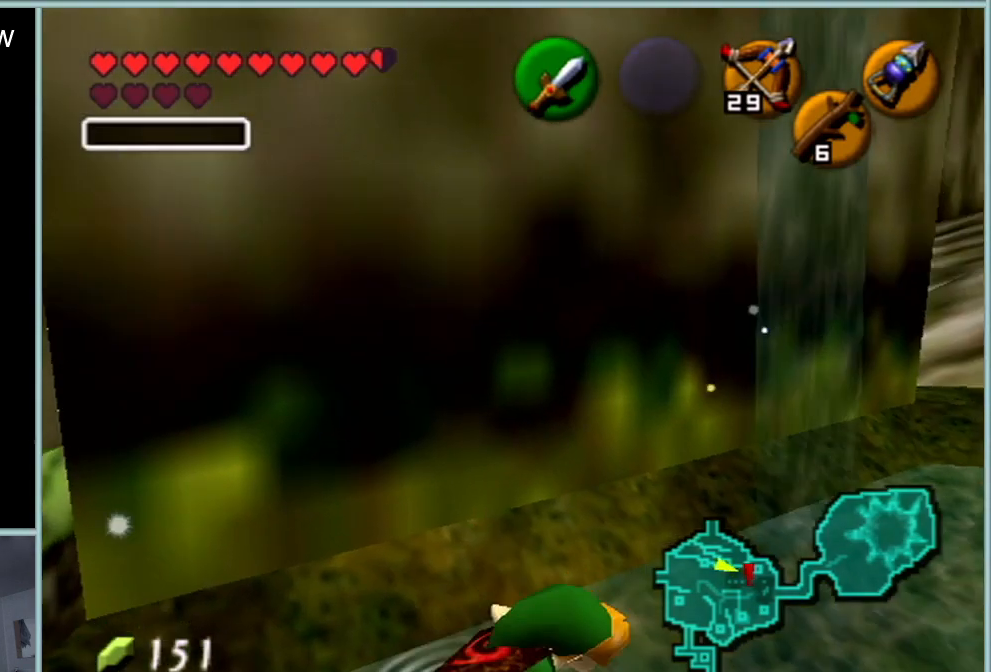
{"buttons": [], "left_stick": "center", "events": [[67, "Z", "down"], [67, "left_stick", "center"], [217, "Z", "up"]]}
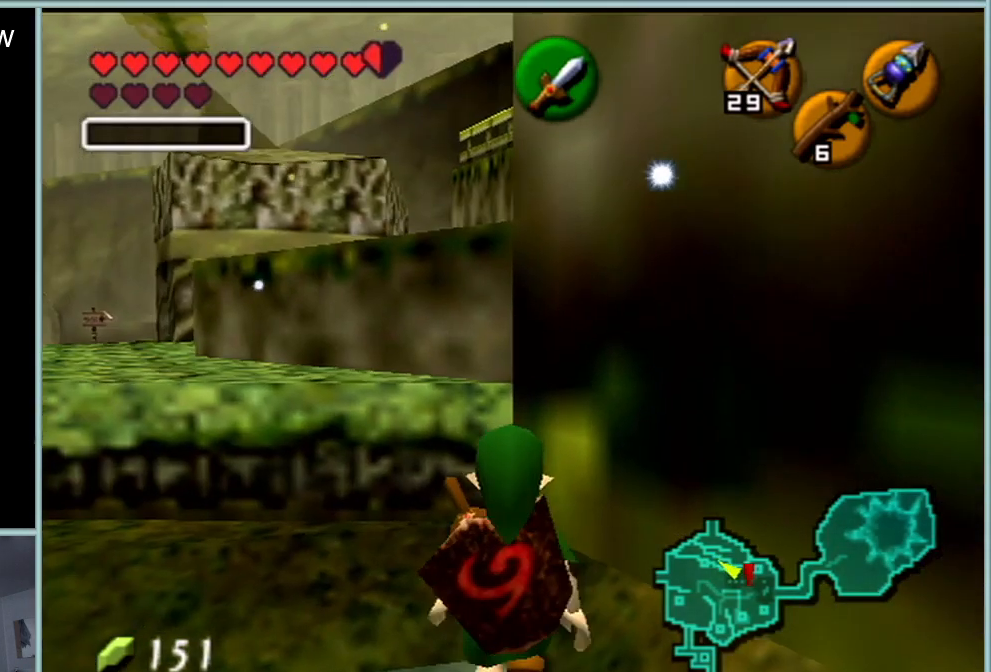
{"buttons": [], "left_stick": "up", "events": [[284, "left_stick", "up"]]}
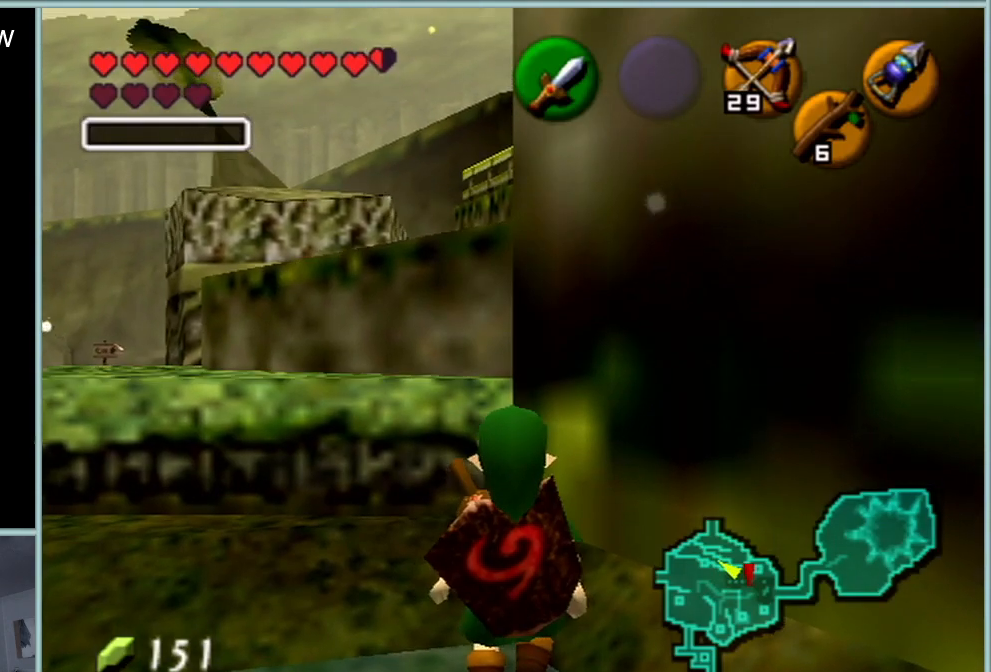
{"buttons": [], "left_stick": "center", "events": [[200, "left_stick", "up-right"], [350, "left_stick", "center"]]}
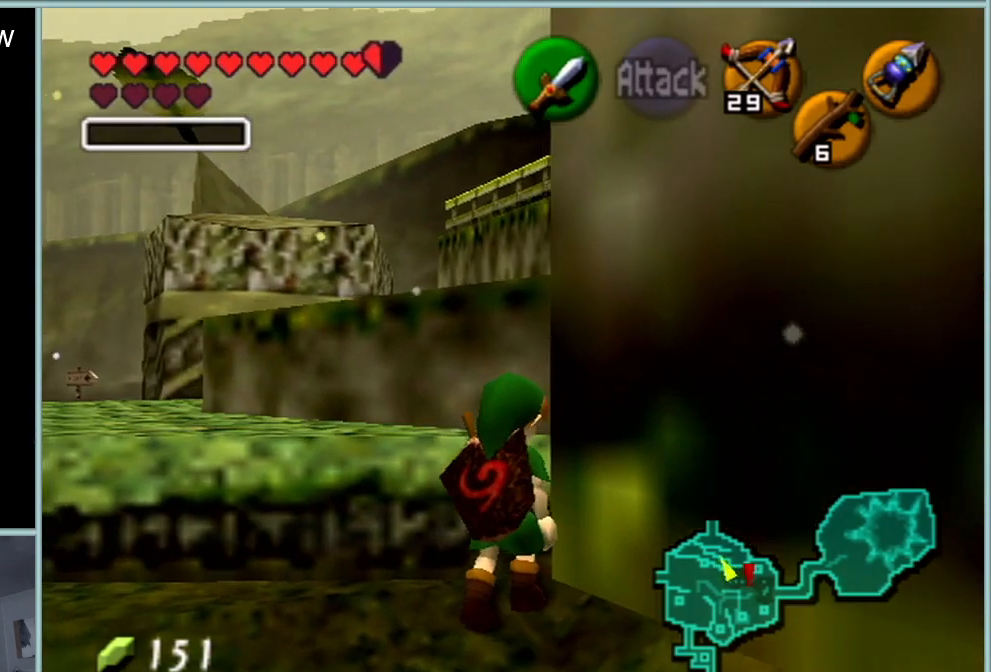
{"buttons": [], "left_stick": "center", "events": []}
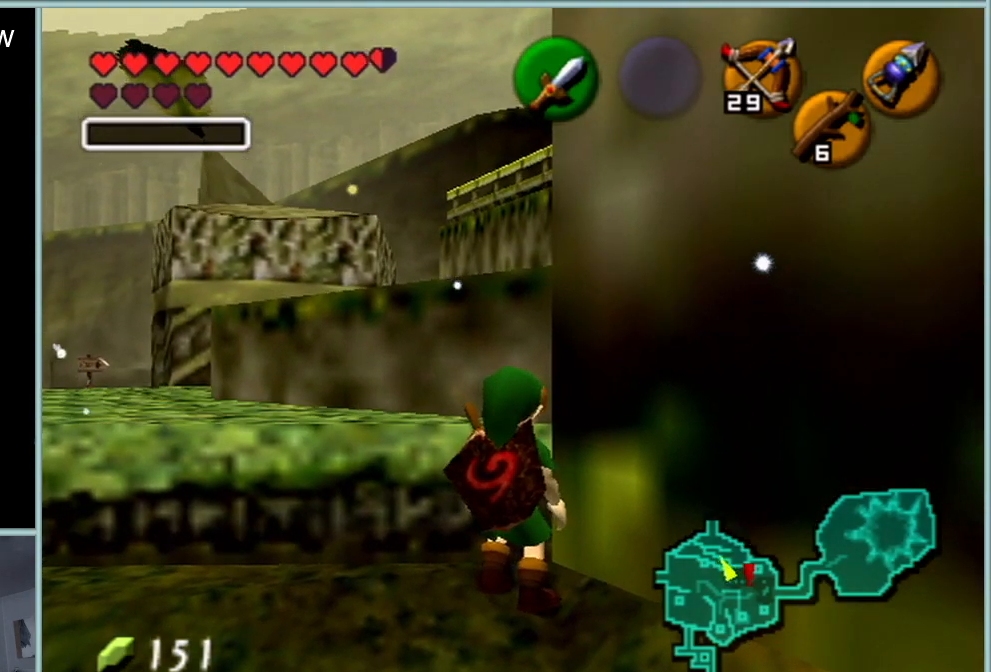
{"buttons": [], "left_stick": "up-right", "events": [[50, "left_stick", "up"], [200, "left_stick", "up-right"]]}
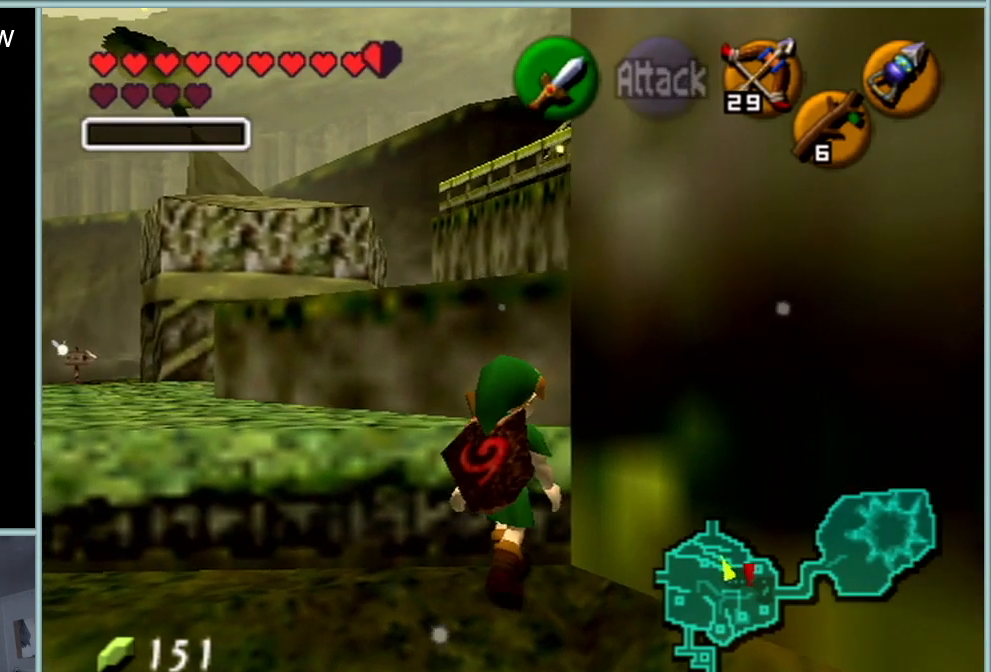
{"buttons": [], "left_stick": "up-right", "events": [[100, "A", "down"], [267, "A", "up"], [317, "left_stick", "up"], [417, "left_stick", "up-right"]]}
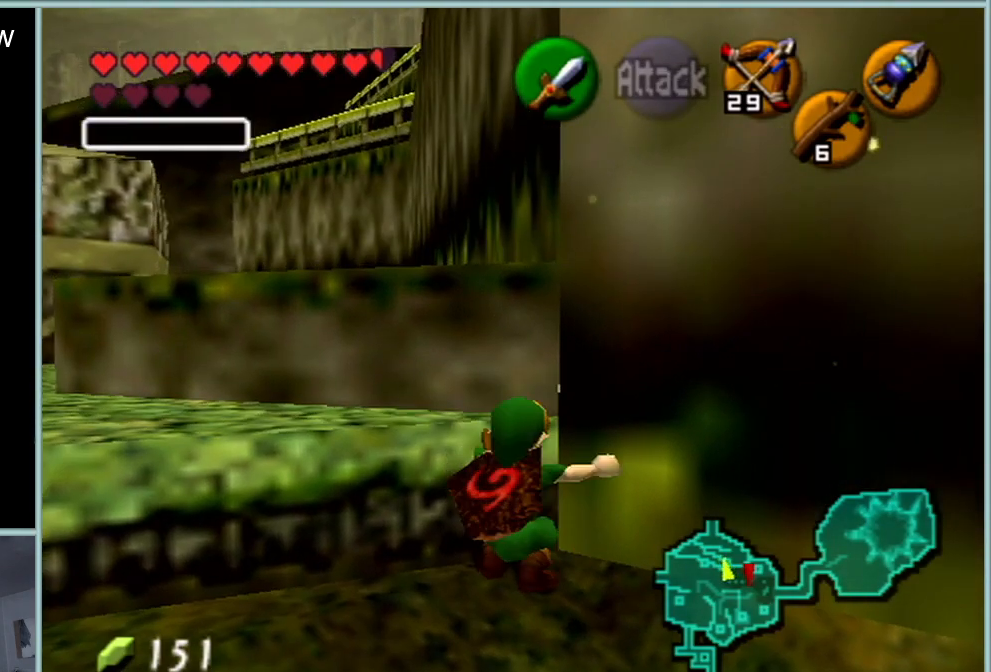
{"buttons": [], "left_stick": "up", "events": [[50, "left_stick", "up"], [200, "C_DOWN", "down"], [317, "C_DOWN", "up"], [350, "C_DOWN", "down"], [484, "C_DOWN", "up"]]}
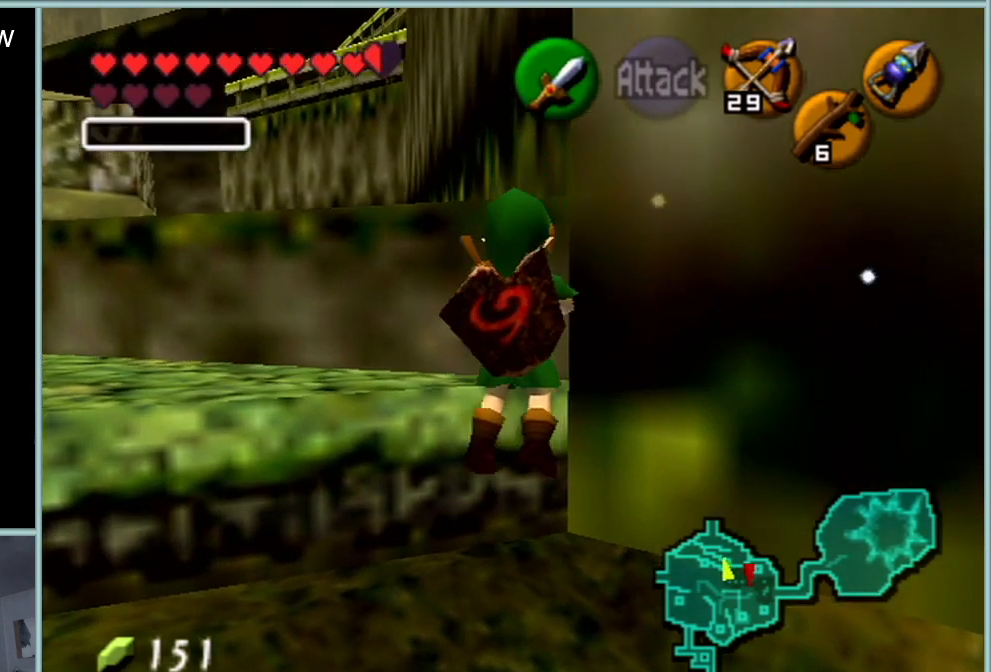
{"buttons": [], "left_stick": "up", "events": [[17, "C_DOWN", "down"], [100, "C_DOWN", "up"]]}
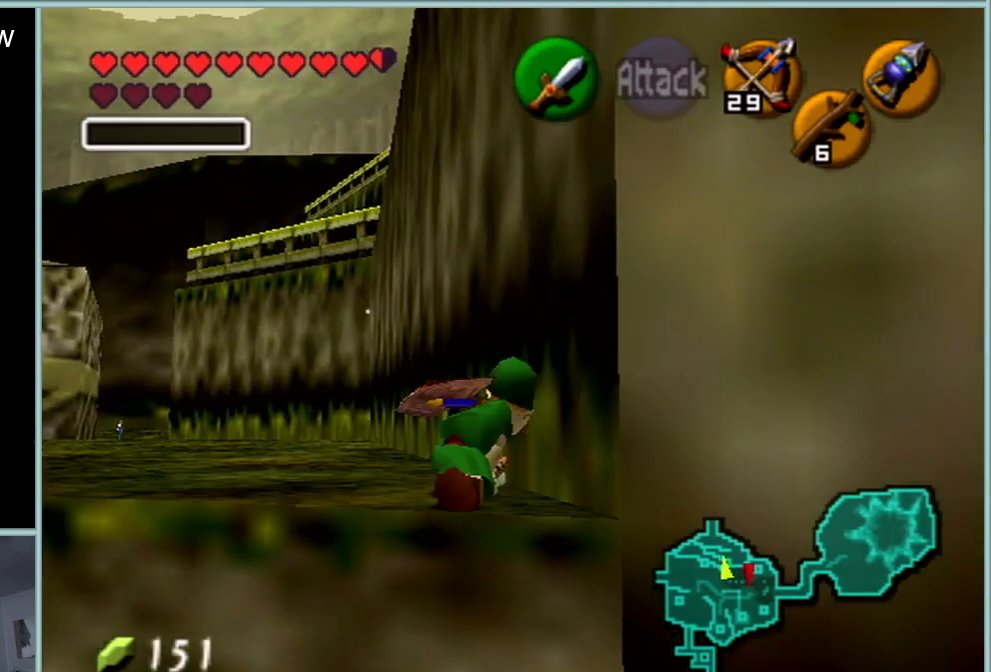
{"buttons": [], "left_stick": "center", "events": [[467, "left_stick", "center"]]}
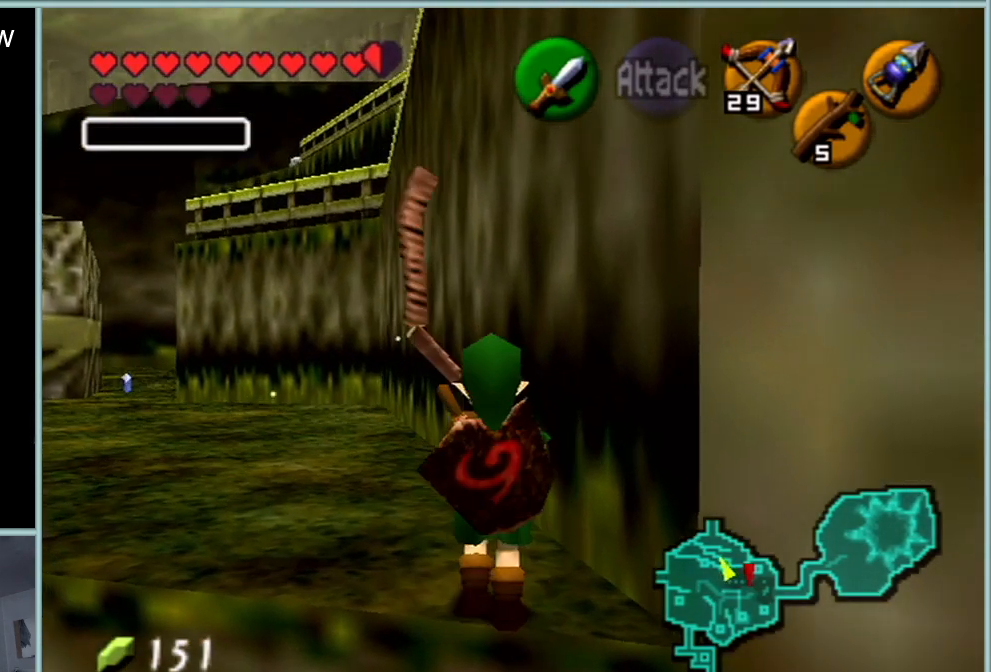
{"buttons": [], "left_stick": "center", "events": []}
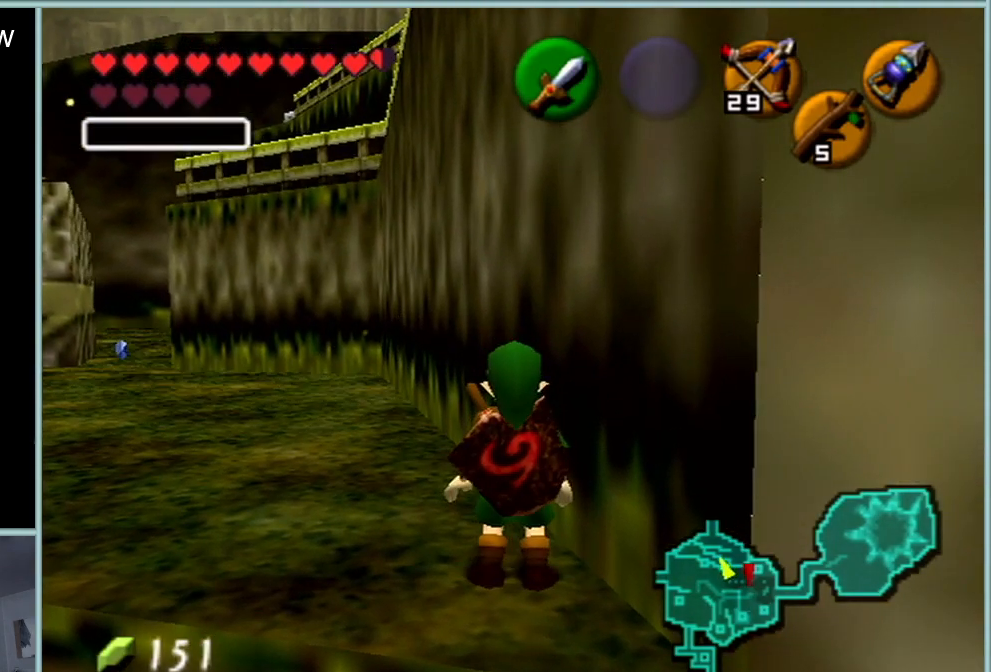
{"buttons": [], "left_stick": "center", "events": []}
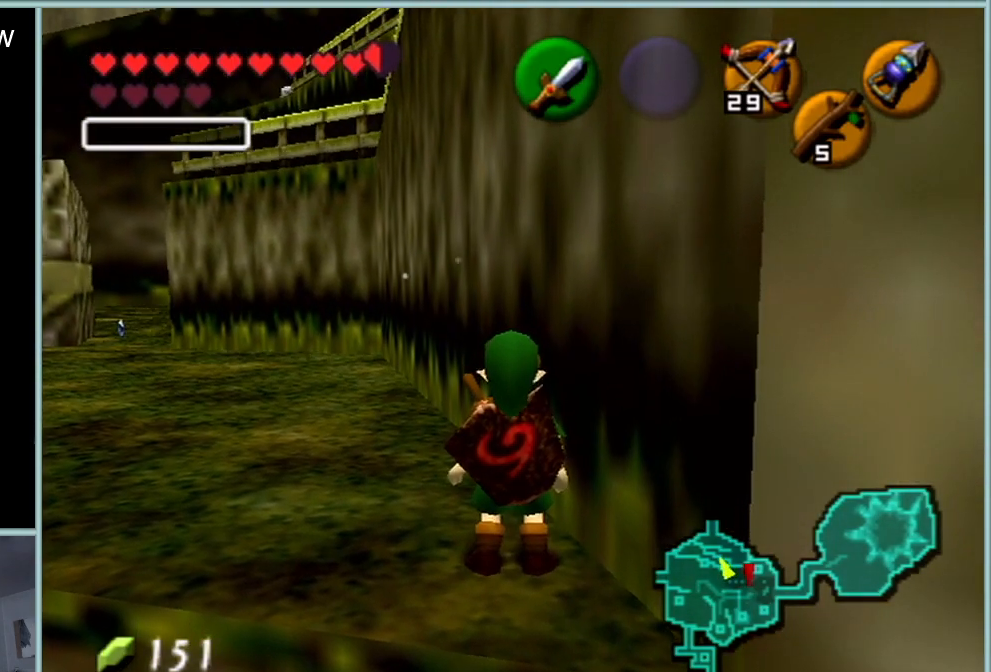
{"buttons": [], "left_stick": "center", "events": []}
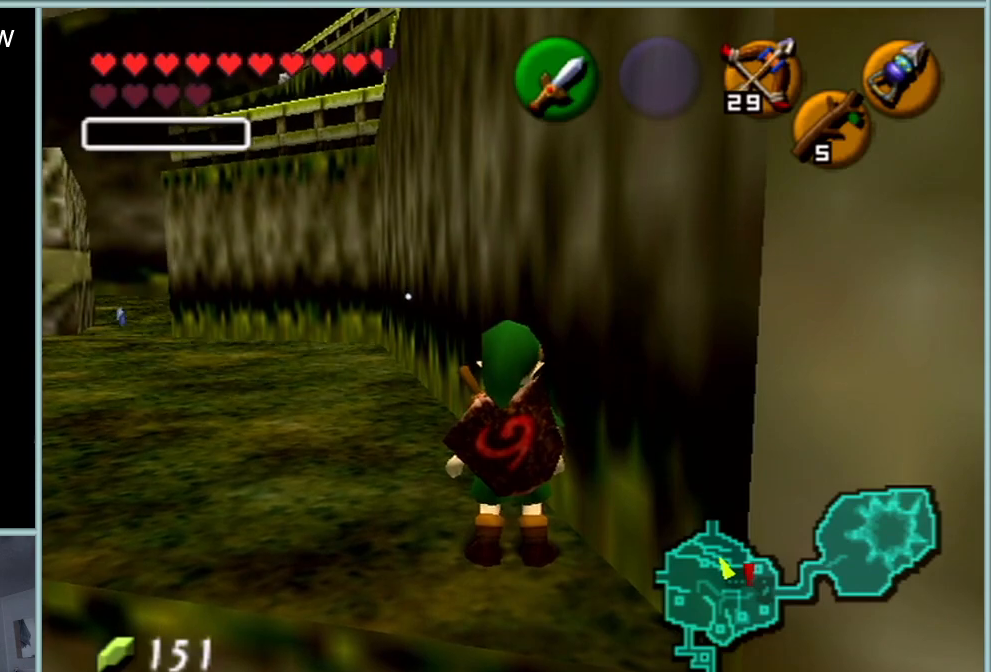
{"buttons": [], "left_stick": "center", "events": []}
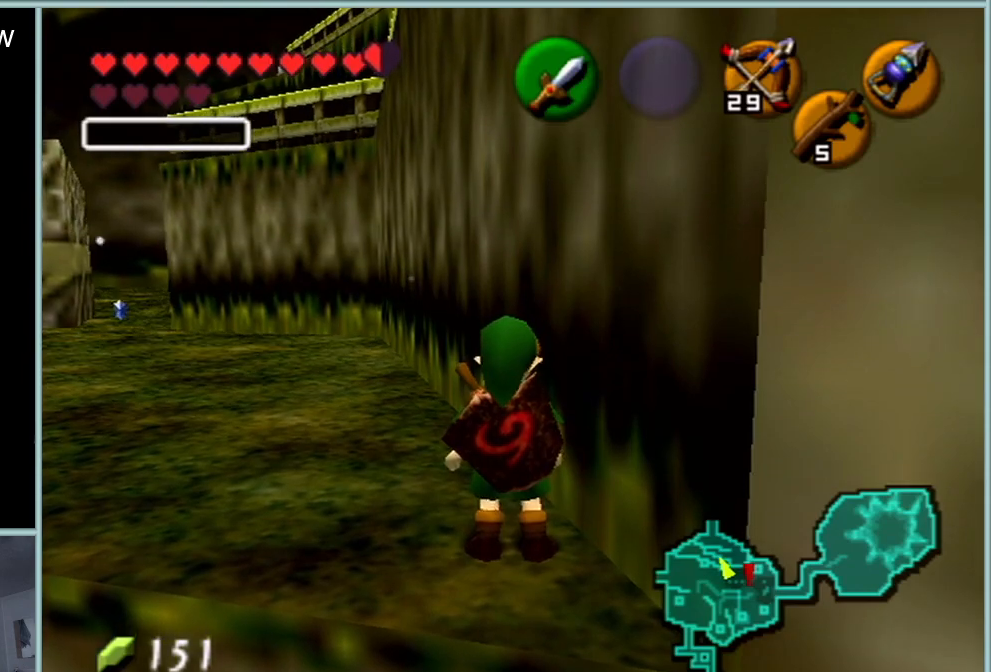
{"buttons": [], "left_stick": "center", "events": []}
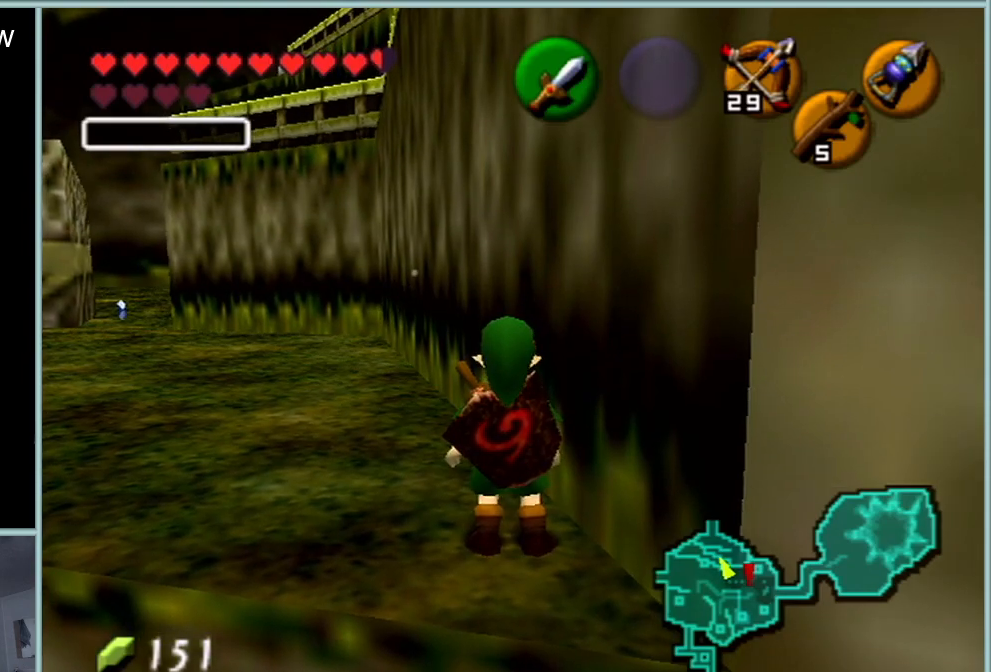
{"buttons": [], "left_stick": "center", "events": []}
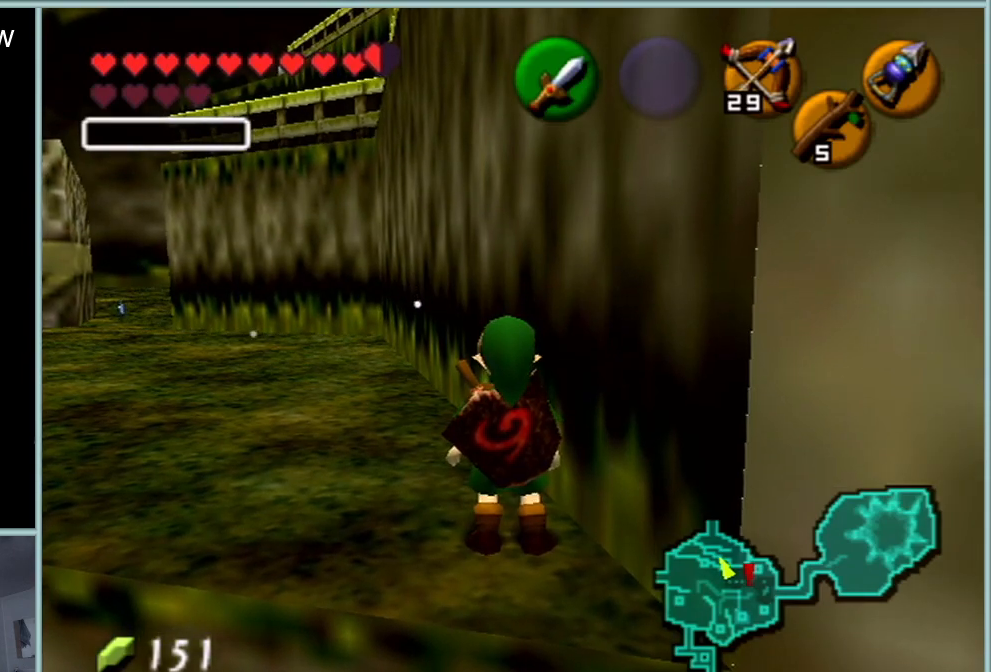
{"buttons": [], "left_stick": "center", "events": []}
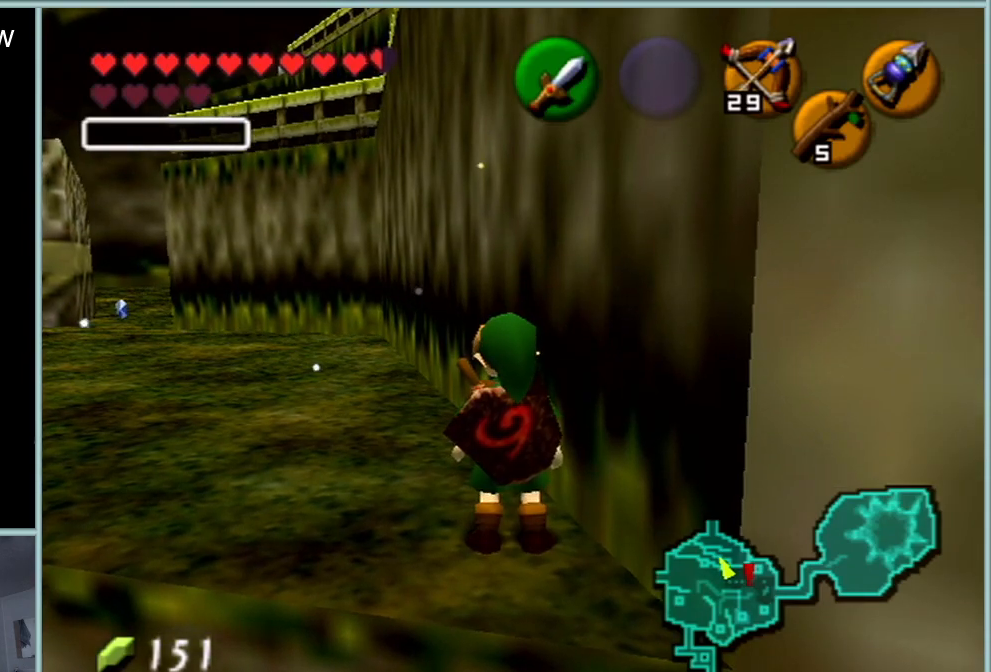
{"buttons": [], "left_stick": "center", "events": []}
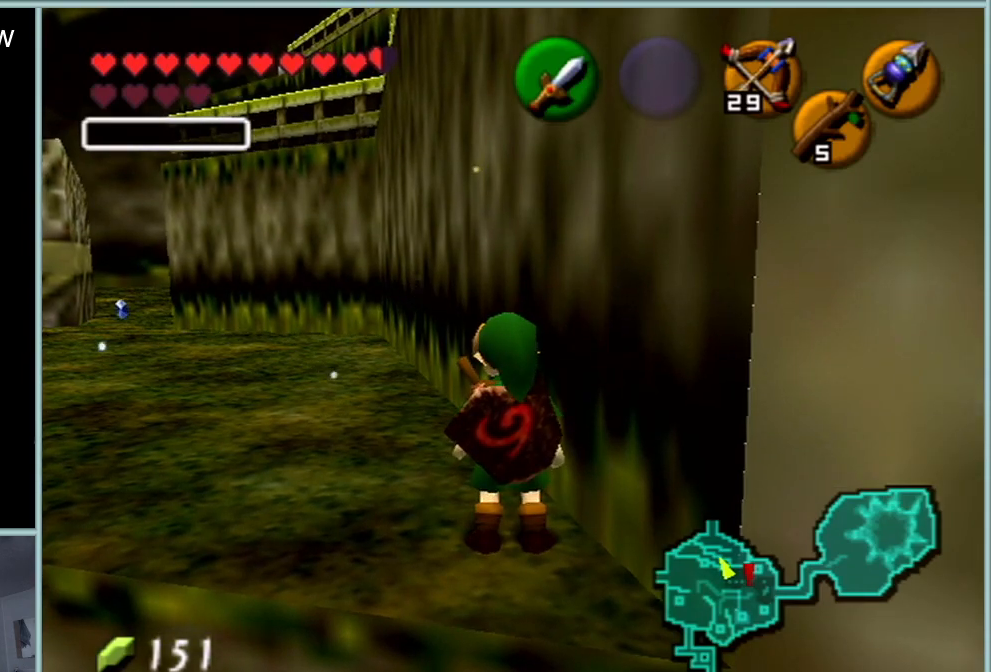
{"buttons": [], "left_stick": "center", "events": []}
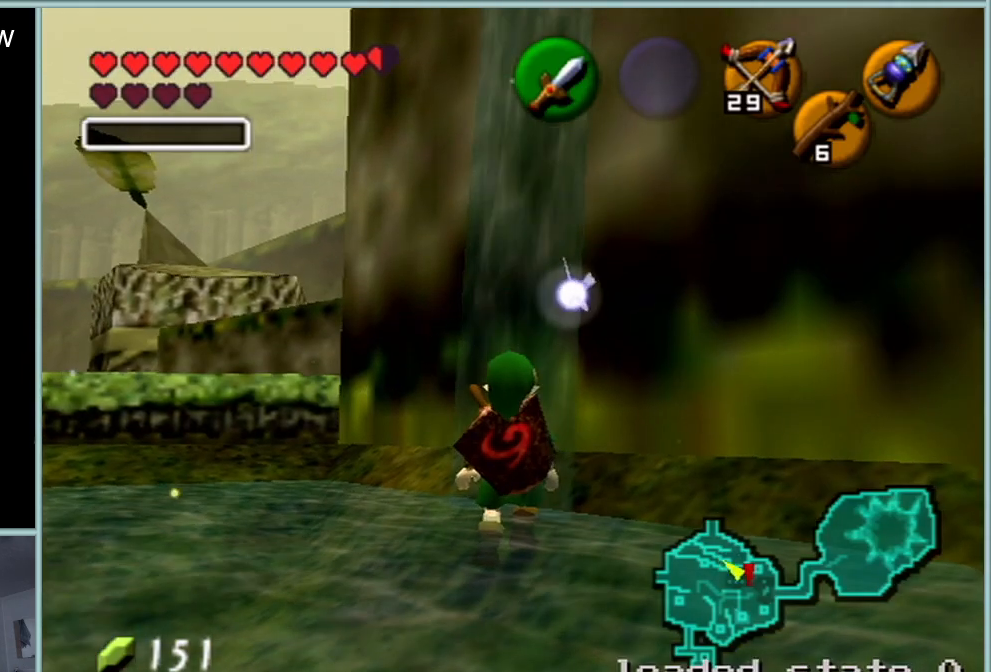
{"buttons": [], "left_stick": "up-left", "events": [[434, "left_stick", "up-left"]]}
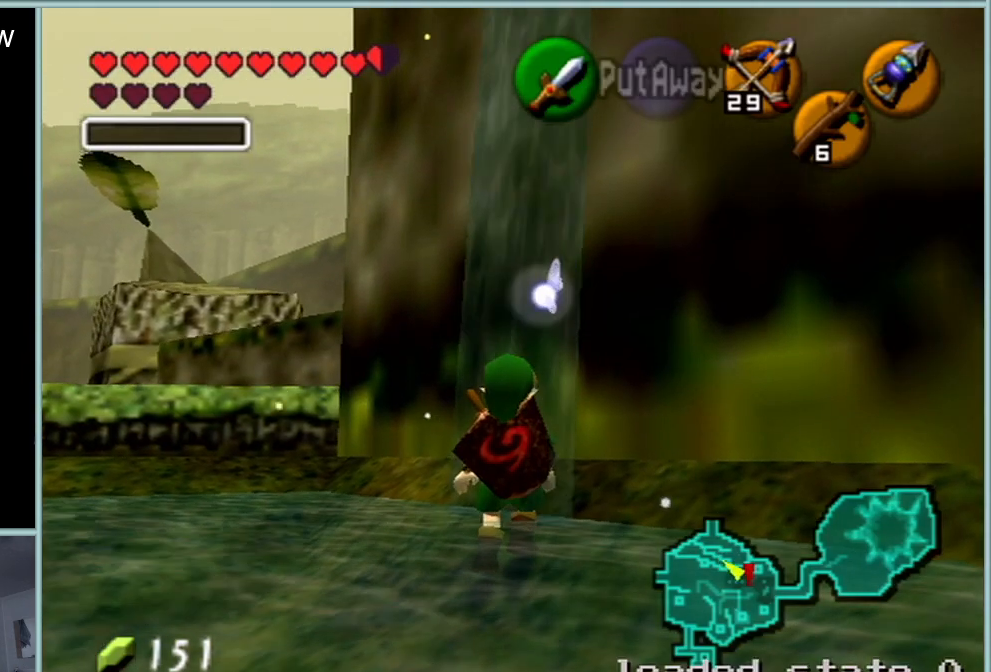
{"buttons": [], "left_stick": "center", "events": [[150, "left_stick", "center"]]}
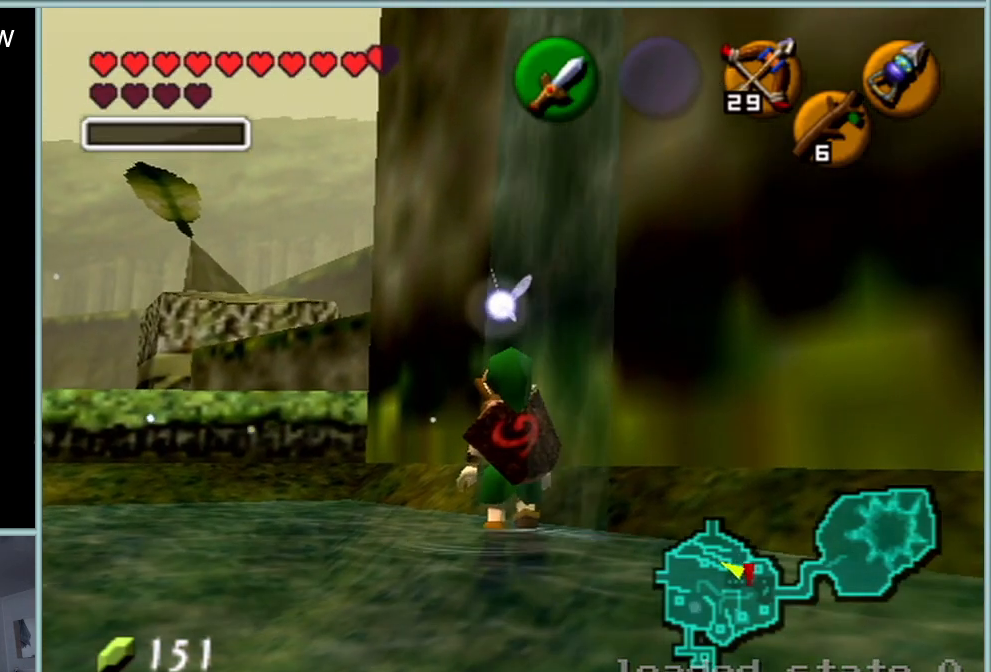
{"buttons": [], "left_stick": "center", "events": [[33, "left_stick", "up"], [100, "left_stick", "up-left"], [250, "left_stick", "center"]]}